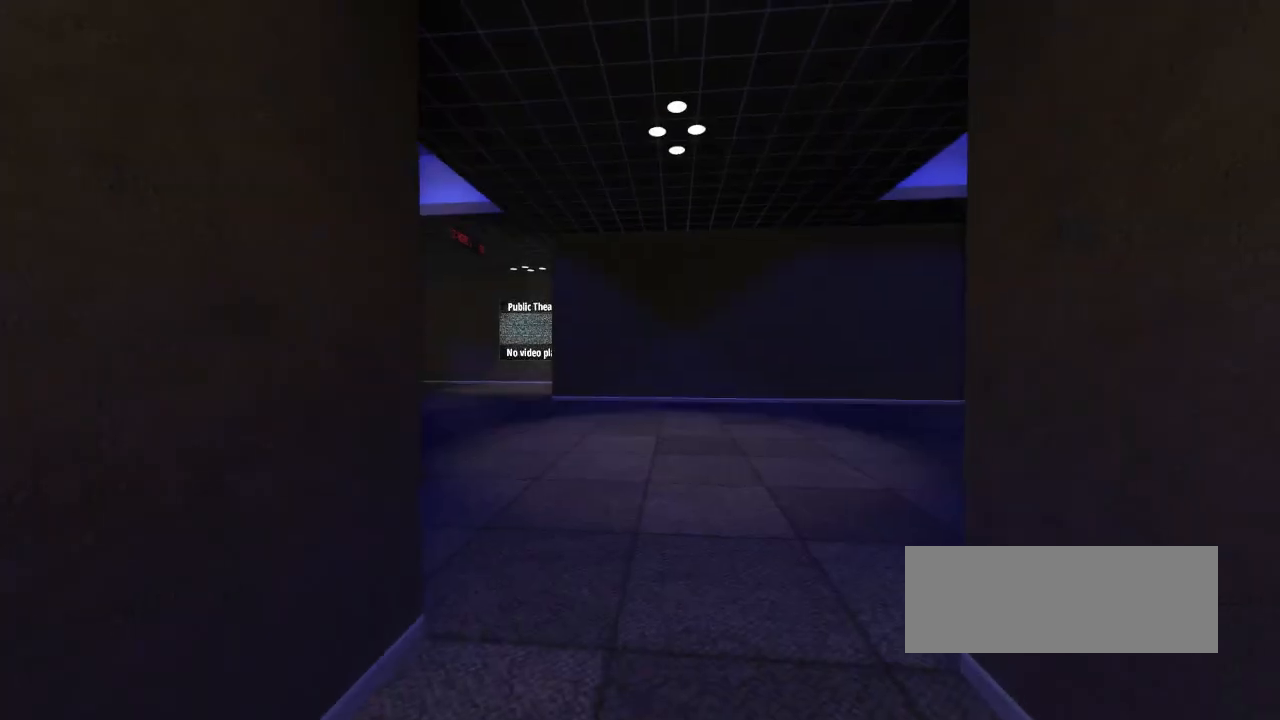
Gameplay with keyboard; each line is a JSON object with the keys held at the frame after it. "events" lists presses ("down") and releases ("up") of "down", "left", "right", "space" and "up" between this image and that frame as [ms after this image, input, new state], when the widget could be followed in between. No other keys are recorded. Mouse input is not recorded.
{"keys": [], "events": [[33, "up", "down"], [383, "up", "up"]]}
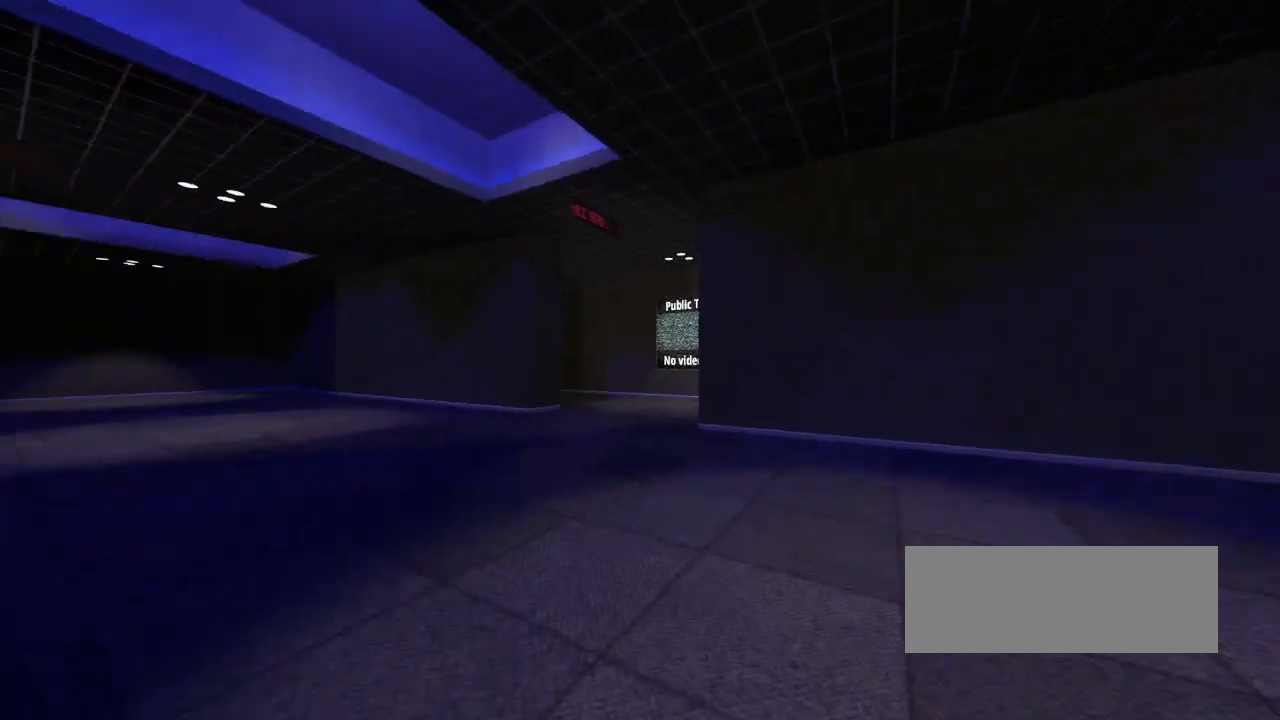
{"keys": [], "events": [[17, "up", "down"], [433, "up", "up"]]}
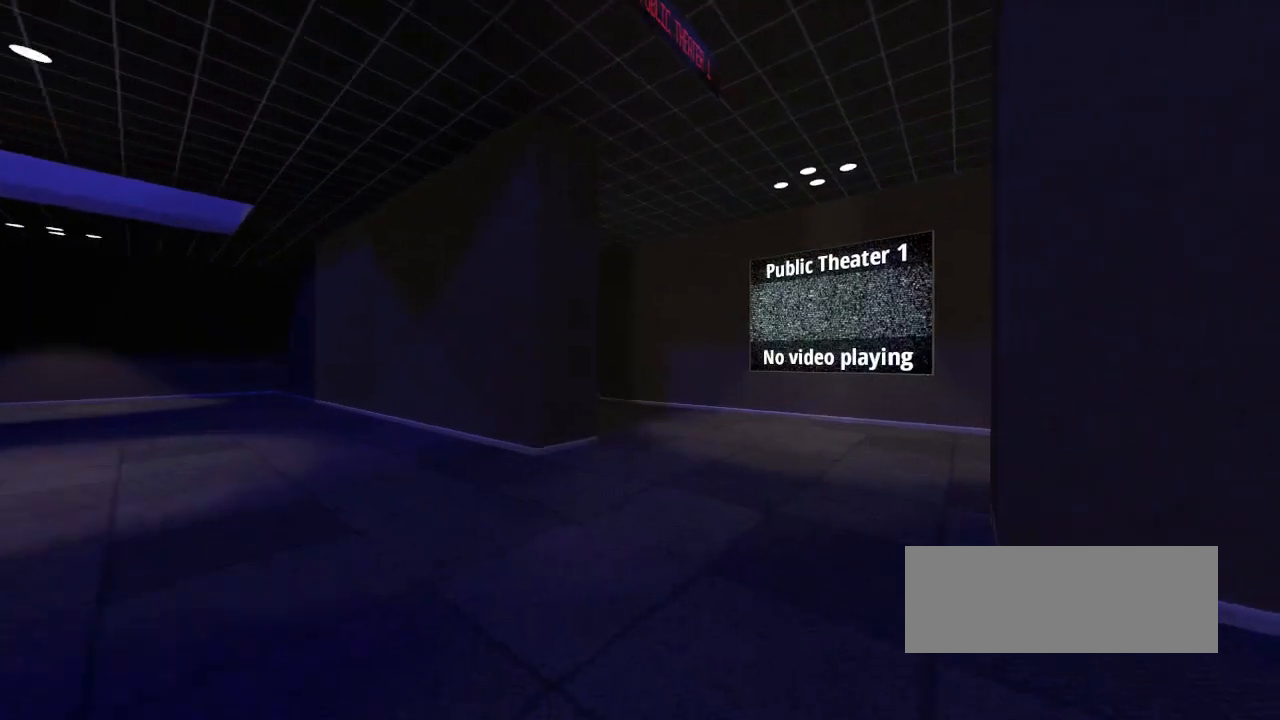
{"keys": [], "events": []}
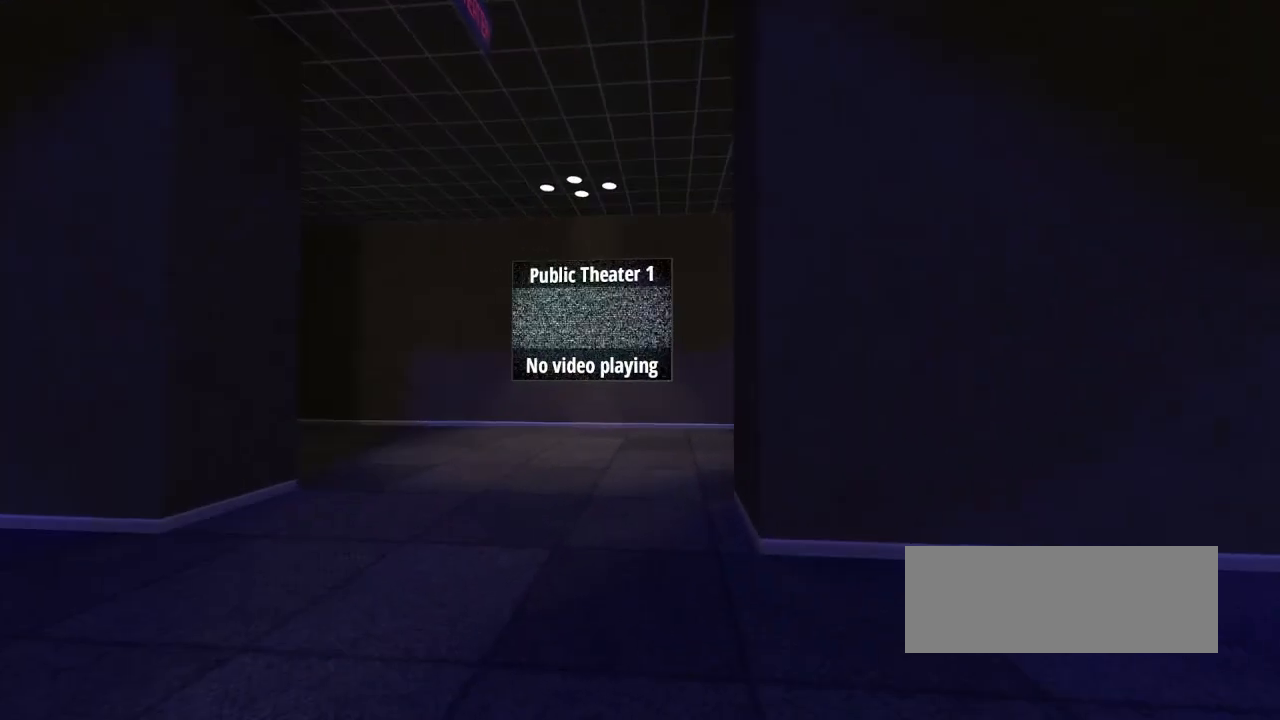
{"keys": [], "events": [[133, "up", "down"], [433, "up", "up"]]}
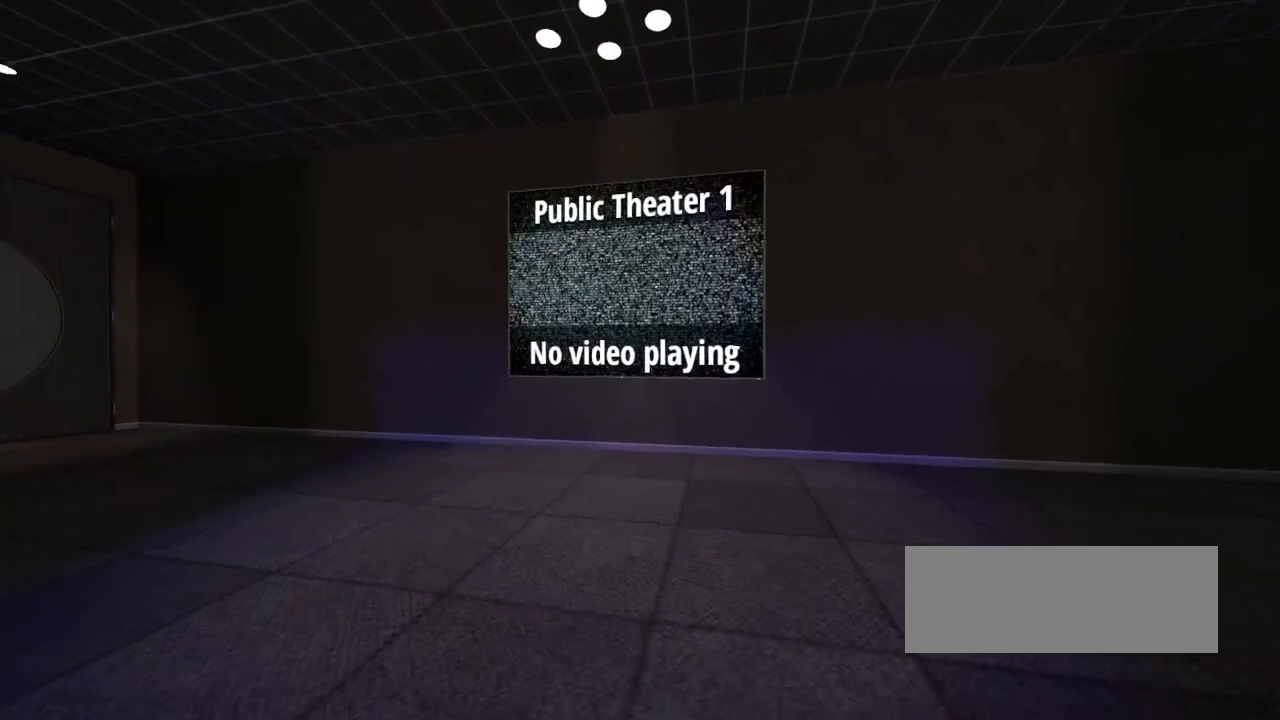
{"keys": [], "events": []}
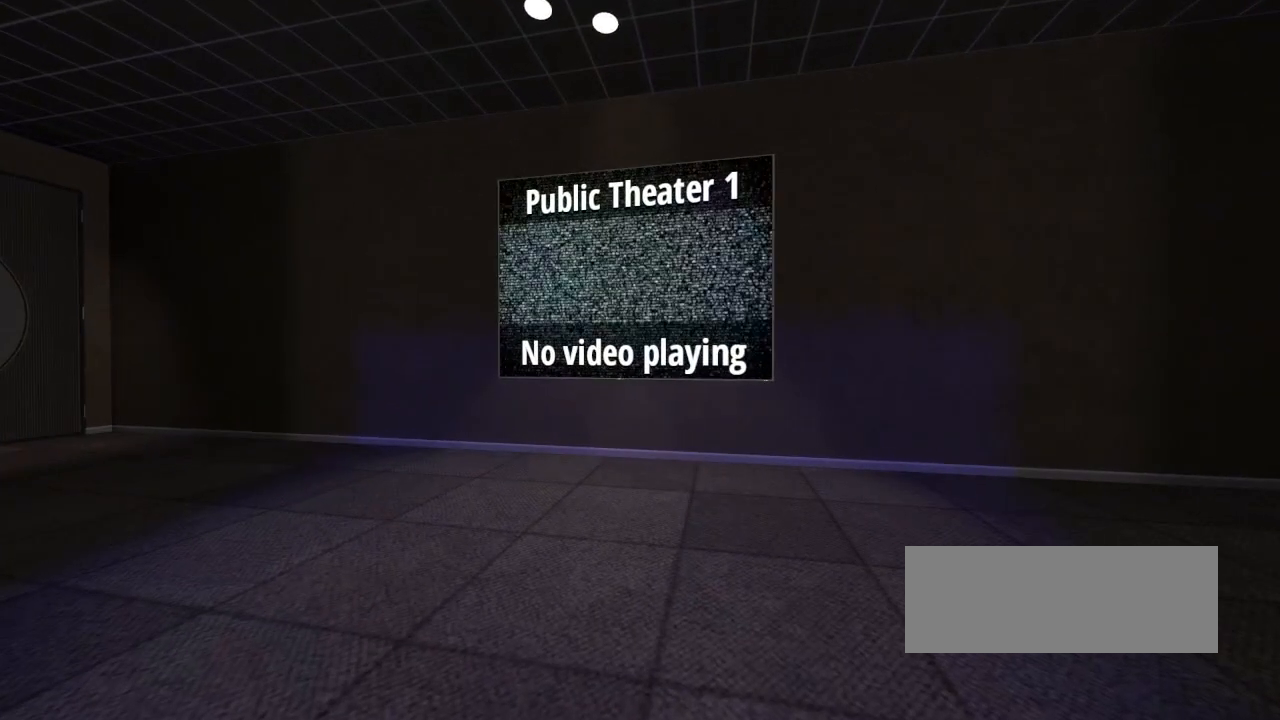
{"keys": [], "events": []}
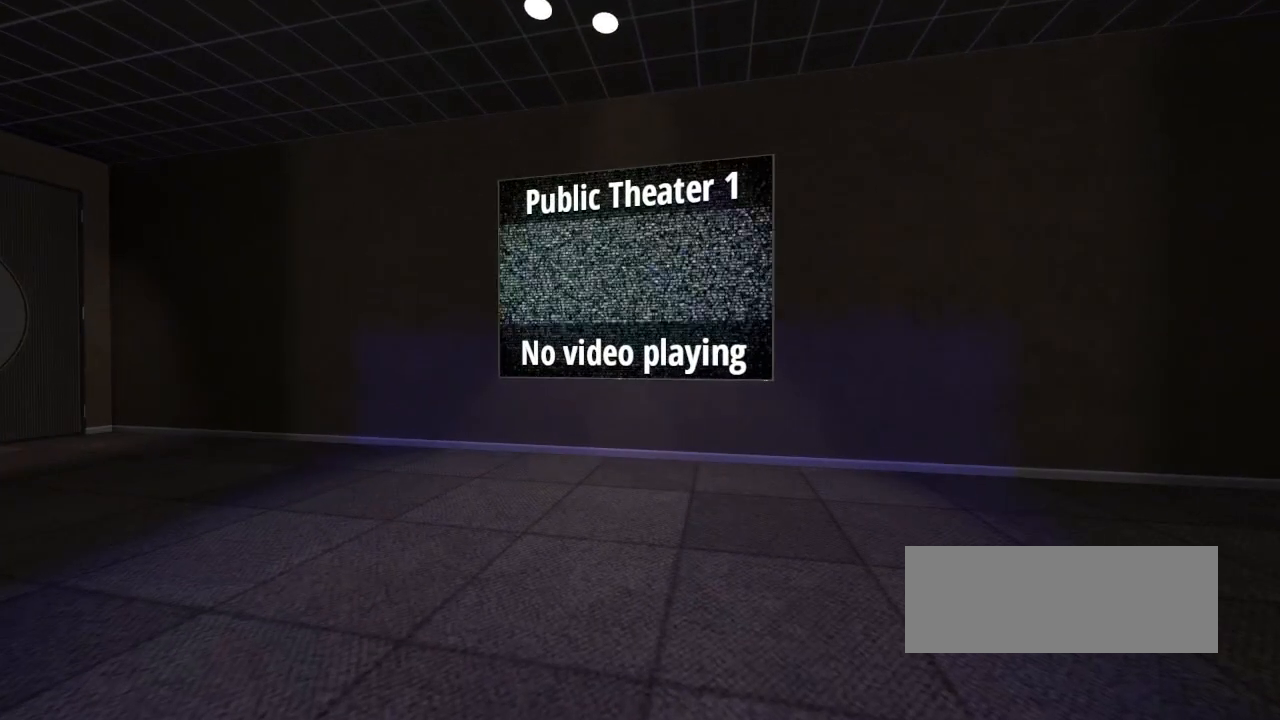
{"keys": [], "events": [[117, "up", "down"], [417, "up", "up"]]}
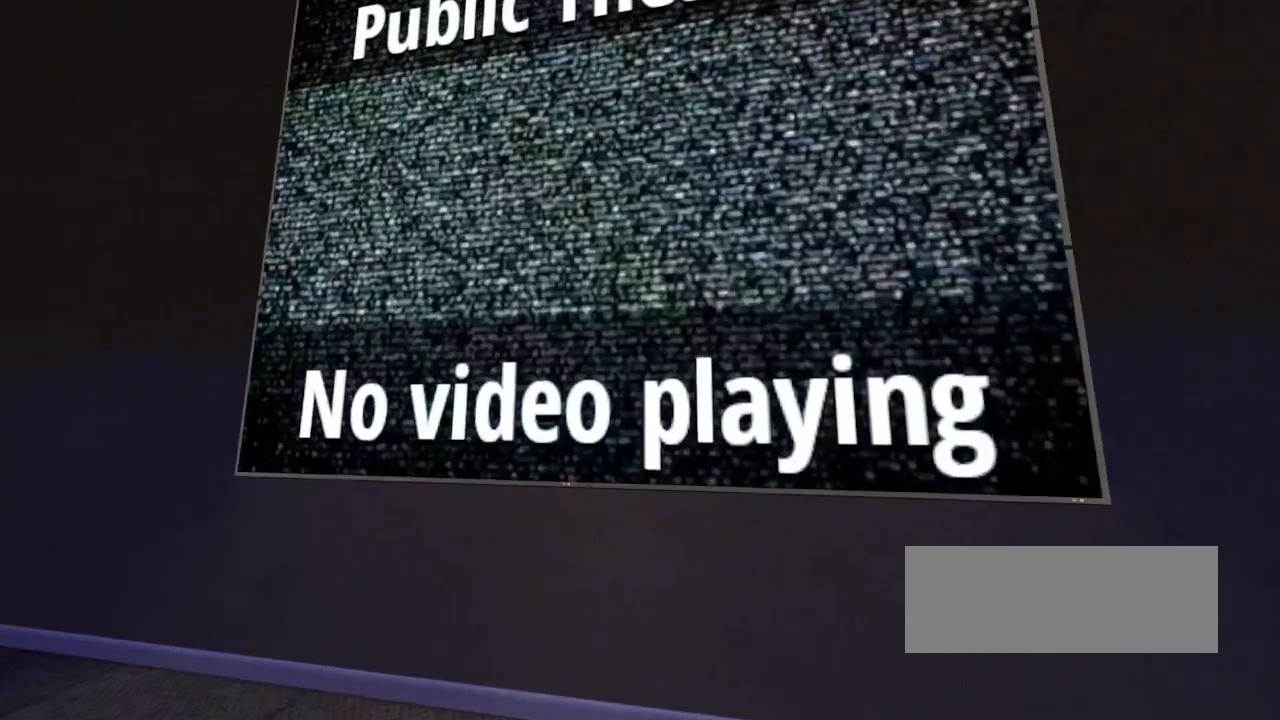
{"keys": [], "events": []}
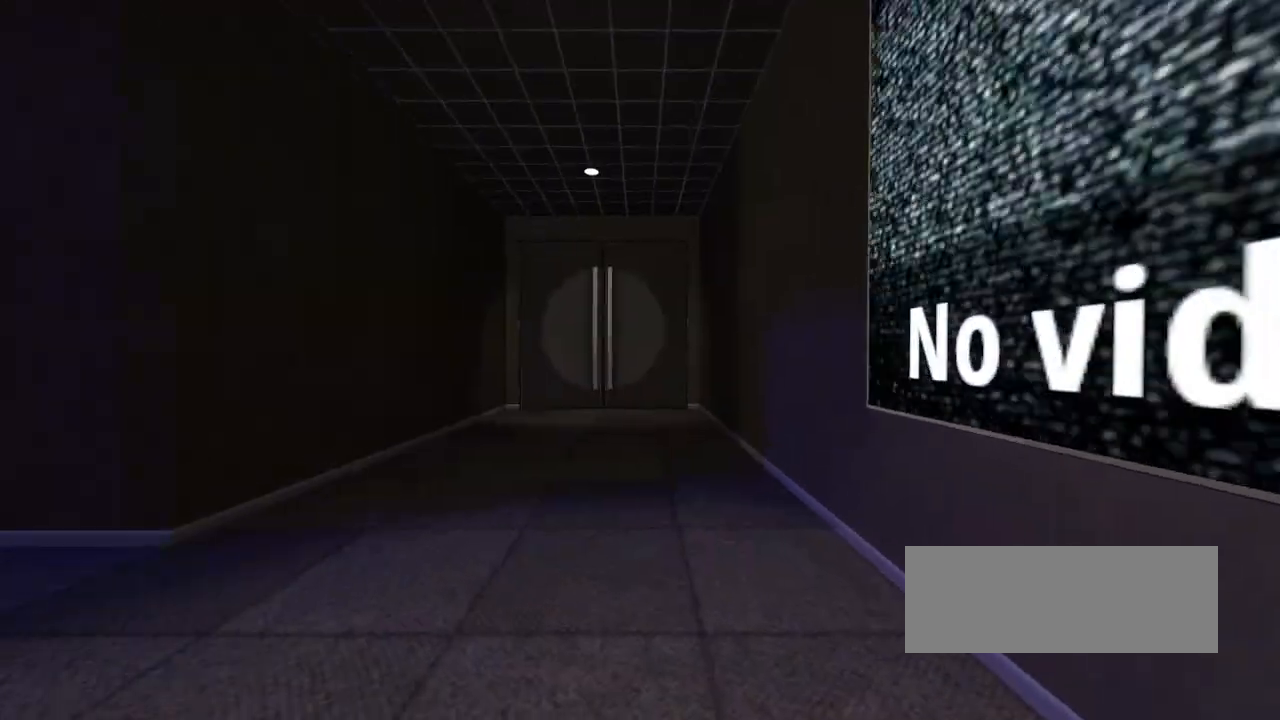
{"keys": ["left", "up"], "events": [[283, "up", "down"], [417, "left", "down"]]}
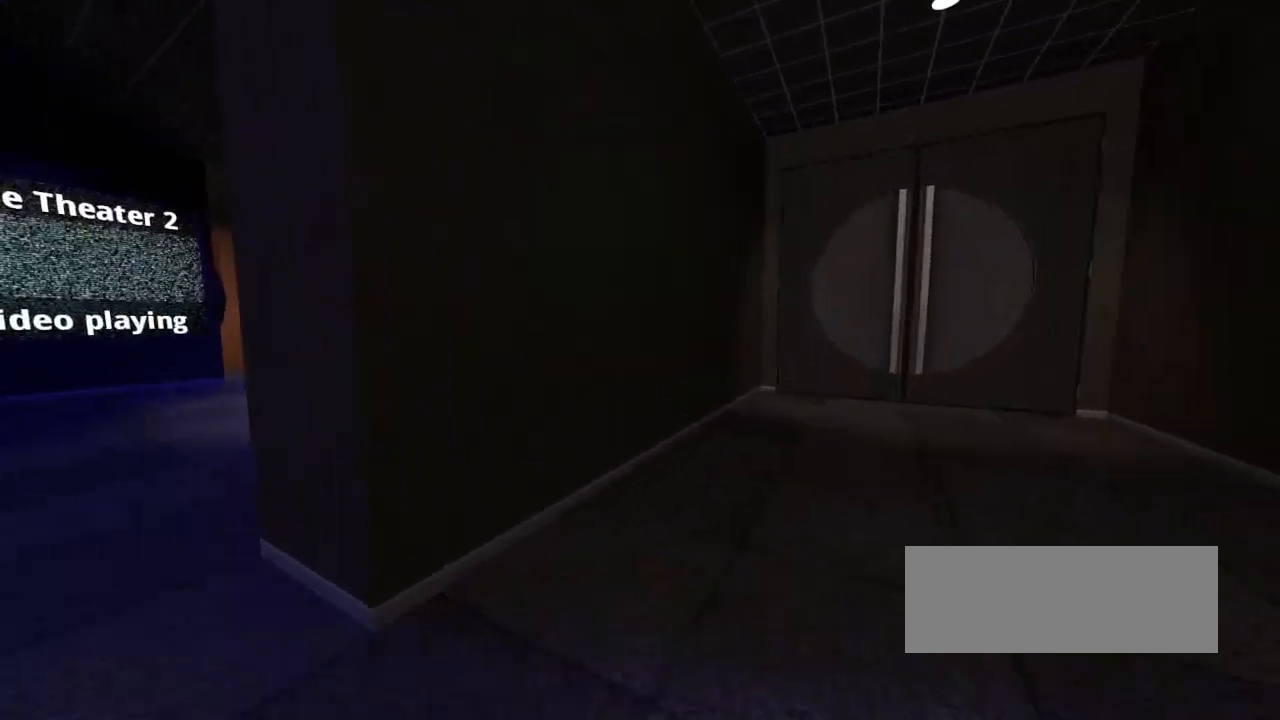
{"keys": [], "events": [[500, "left", "up"], [500, "up", "up"]]}
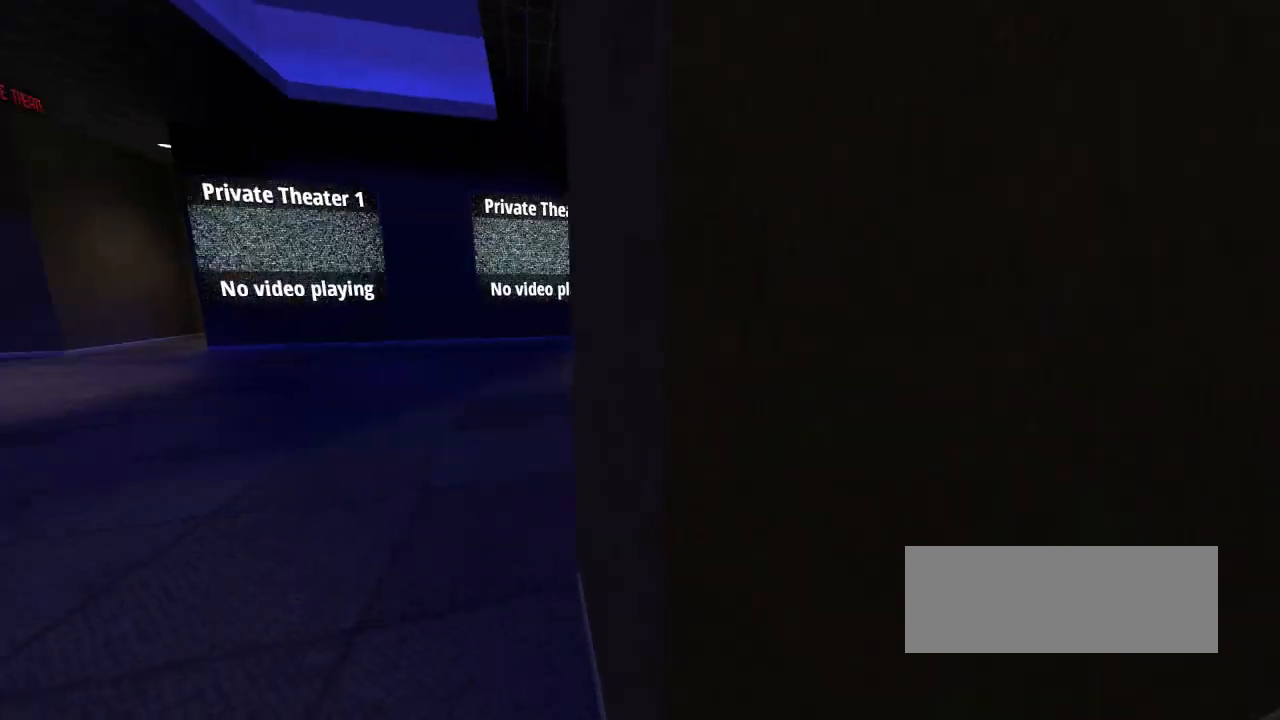
{"keys": ["left"], "events": [[350, "left", "down"]]}
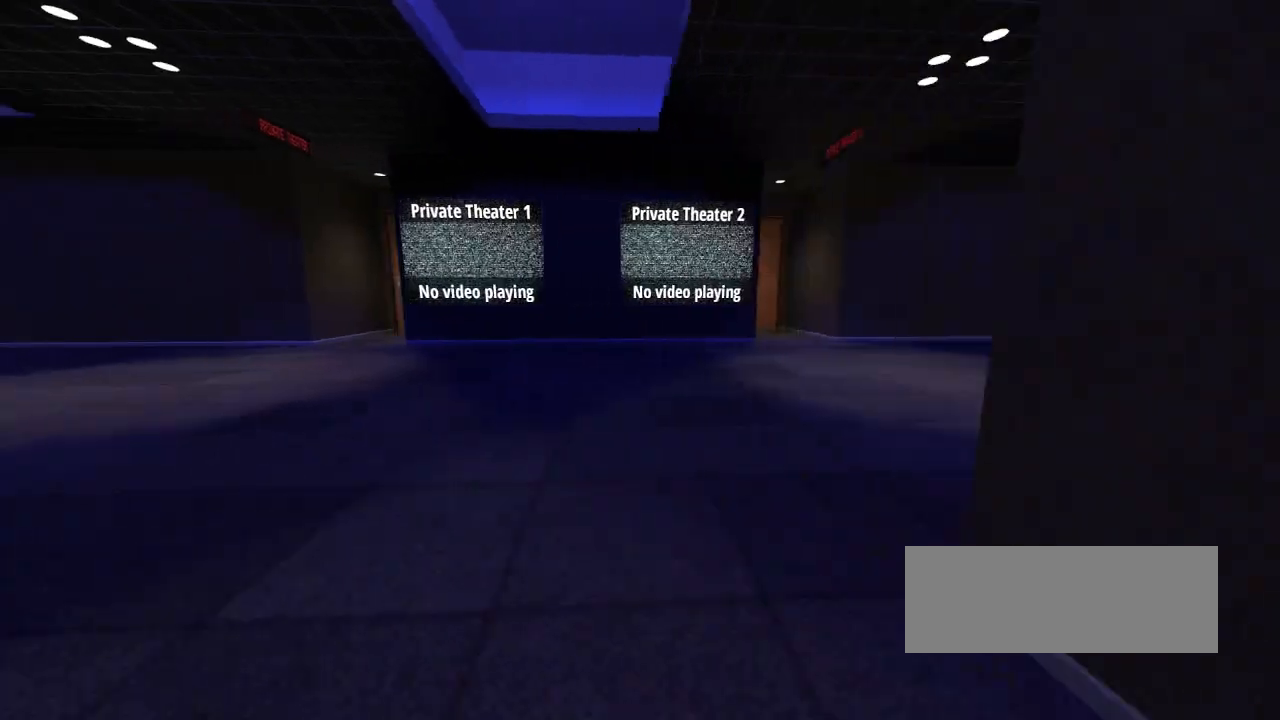
{"keys": ["up"], "events": [[150, "up", "down"], [183, "left", "up"]]}
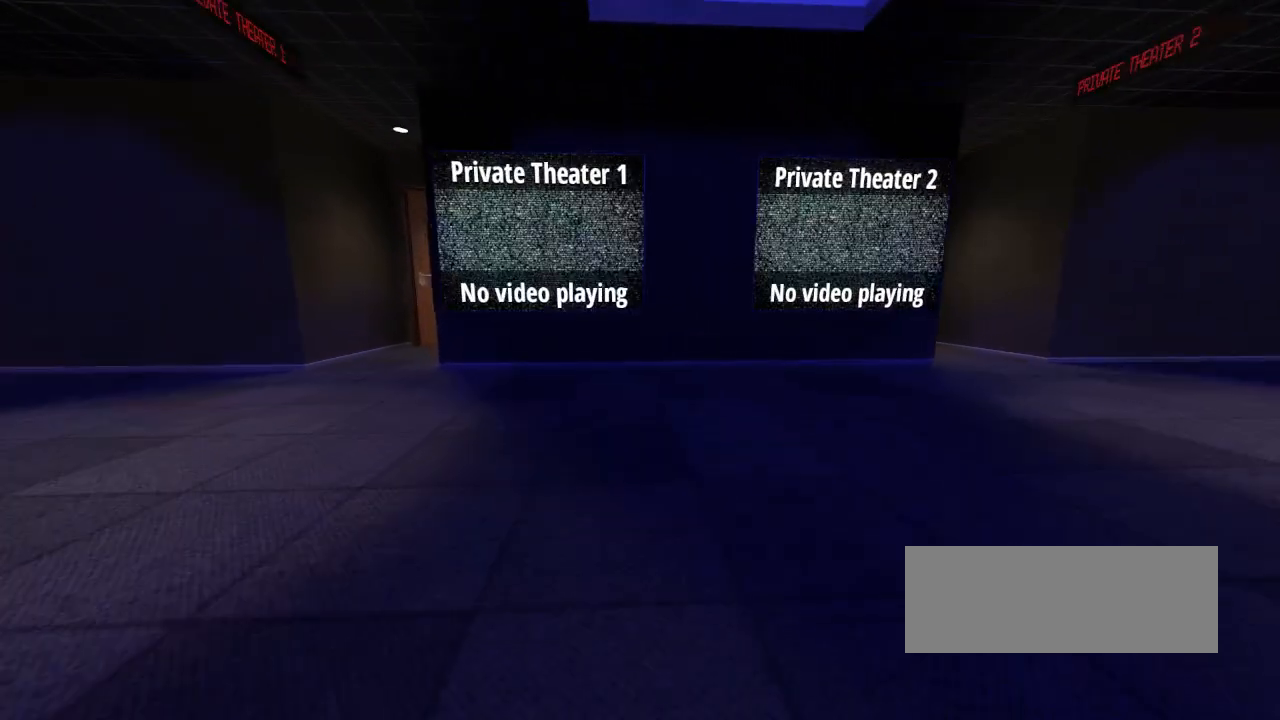
{"keys": ["right", "up"], "events": [[17, "up", "up"], [267, "right", "down"], [450, "up", "down"]]}
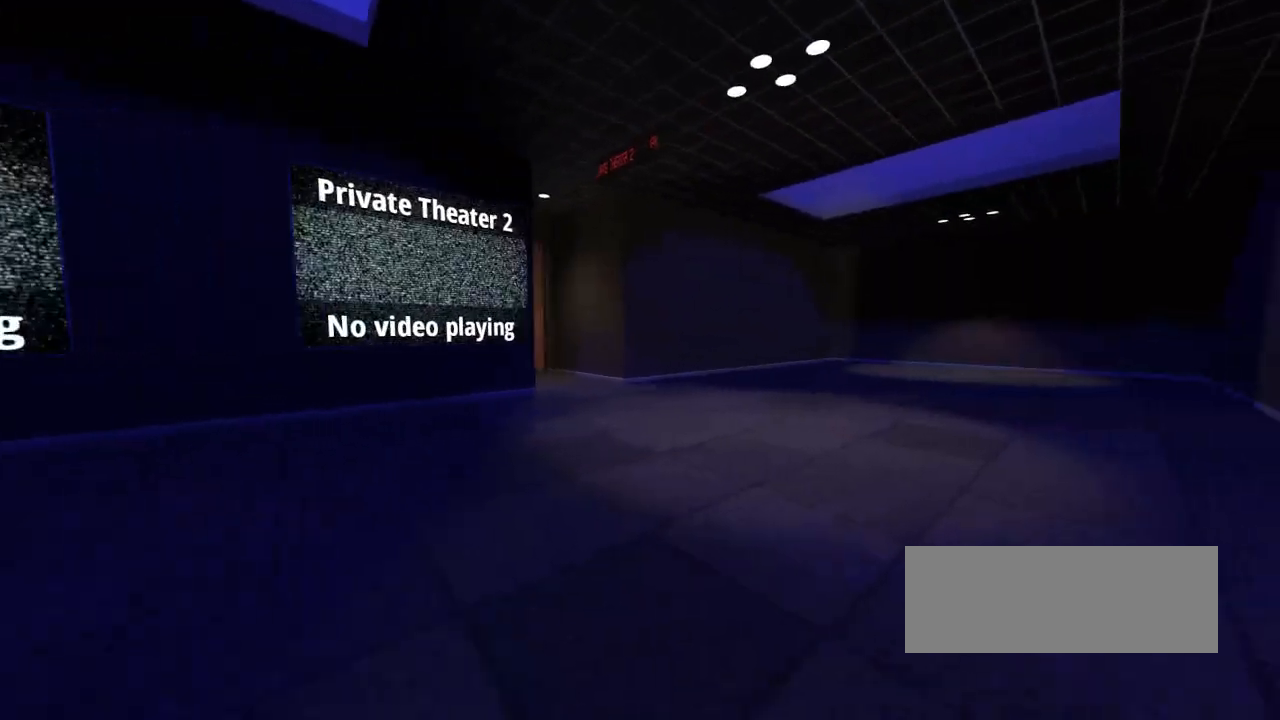
{"keys": [], "events": [[33, "right", "up"], [183, "right", "down"], [383, "right", "up"], [383, "up", "up"]]}
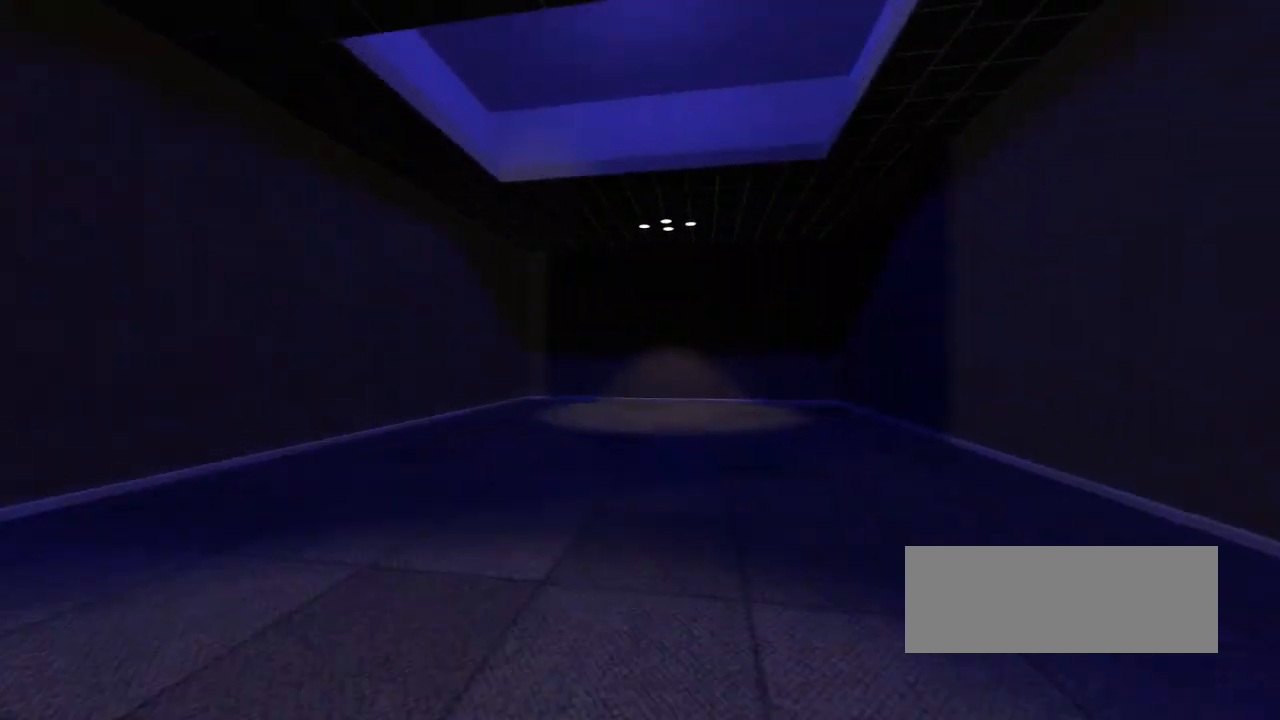
{"keys": ["up"], "events": [[117, "right", "down"], [283, "up", "down"], [333, "right", "up"]]}
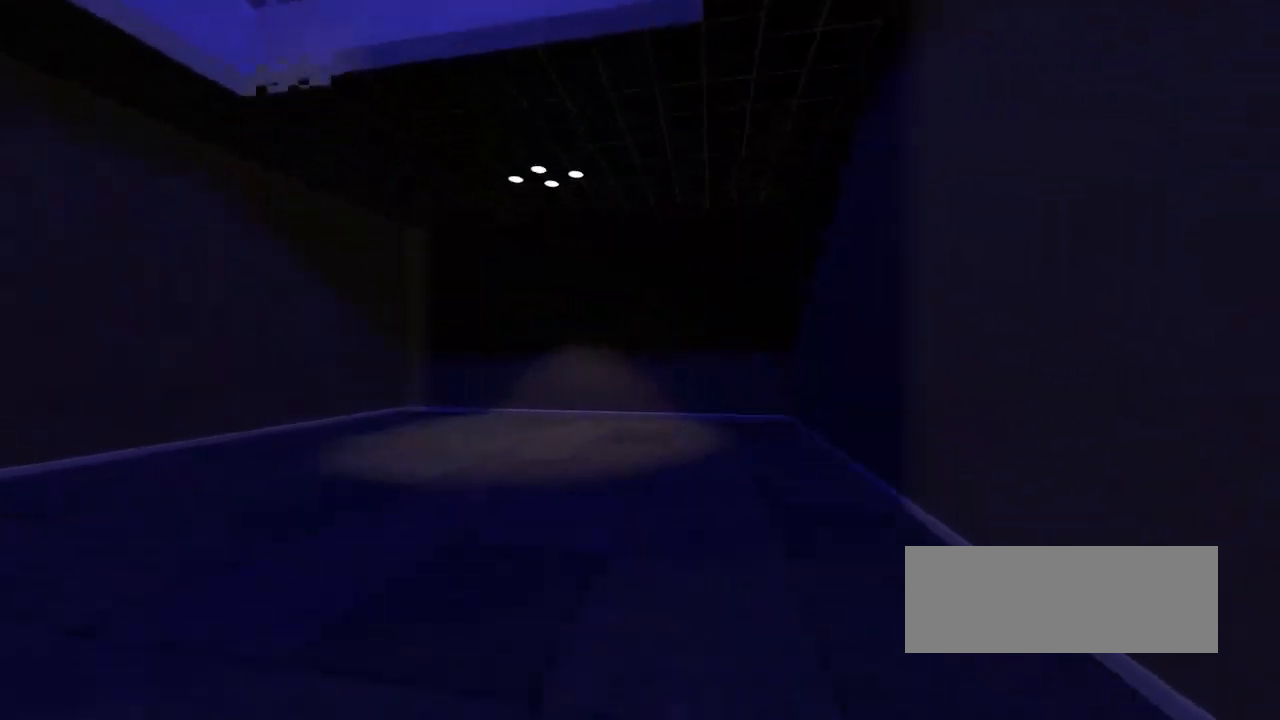
{"keys": [], "events": [[167, "up", "up"]]}
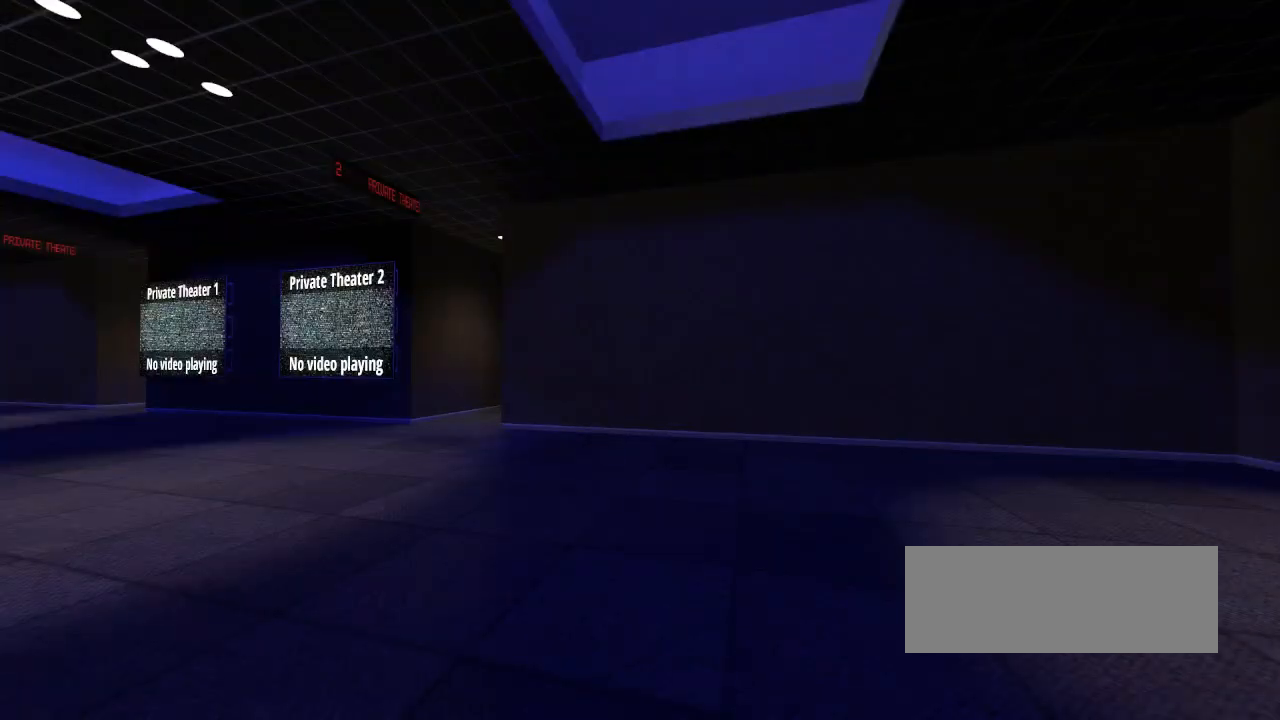
{"keys": ["up"], "events": [[250, "up", "down"]]}
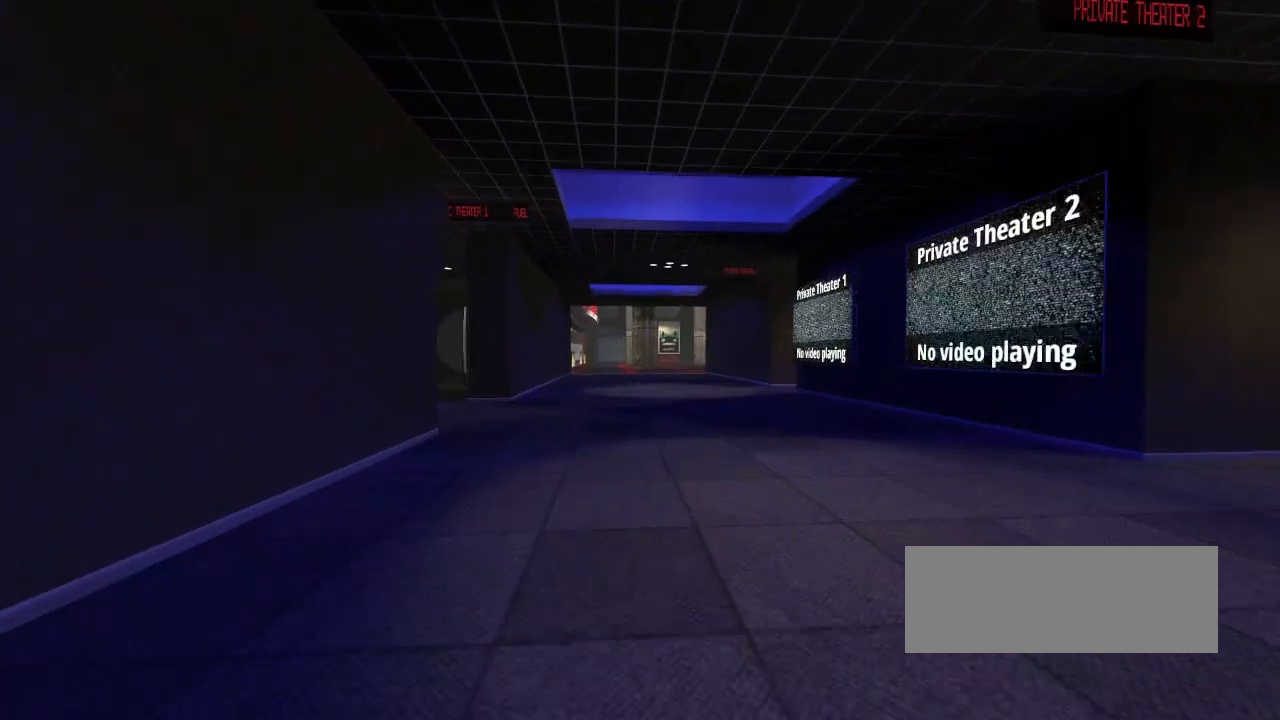
{"keys": ["up"], "events": []}
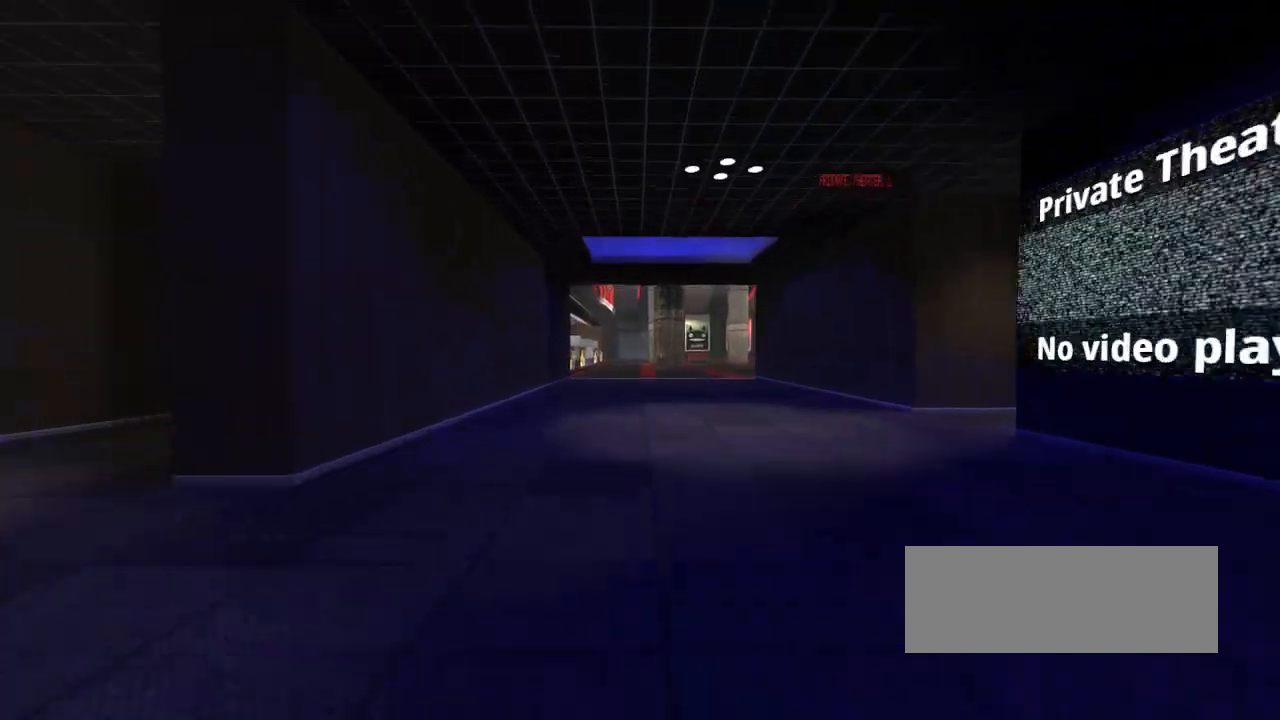
{"keys": ["up"], "events": []}
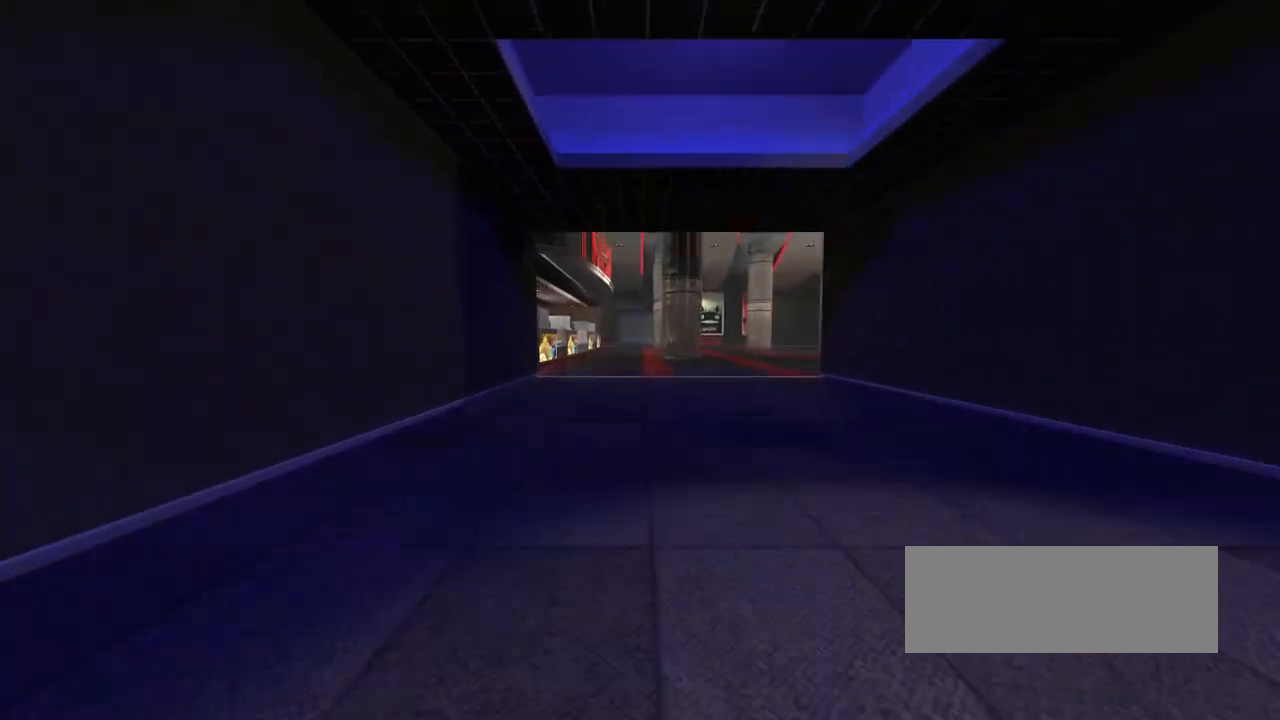
{"keys": ["up"], "events": []}
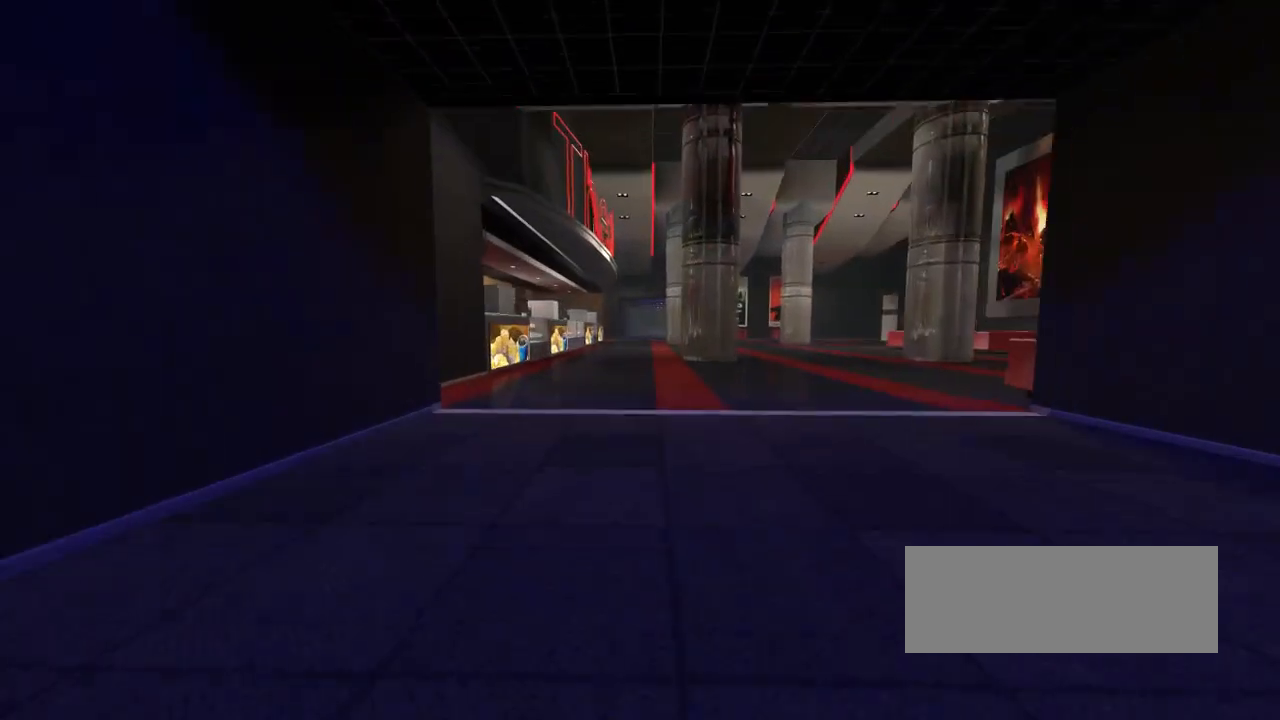
{"keys": ["up"], "events": []}
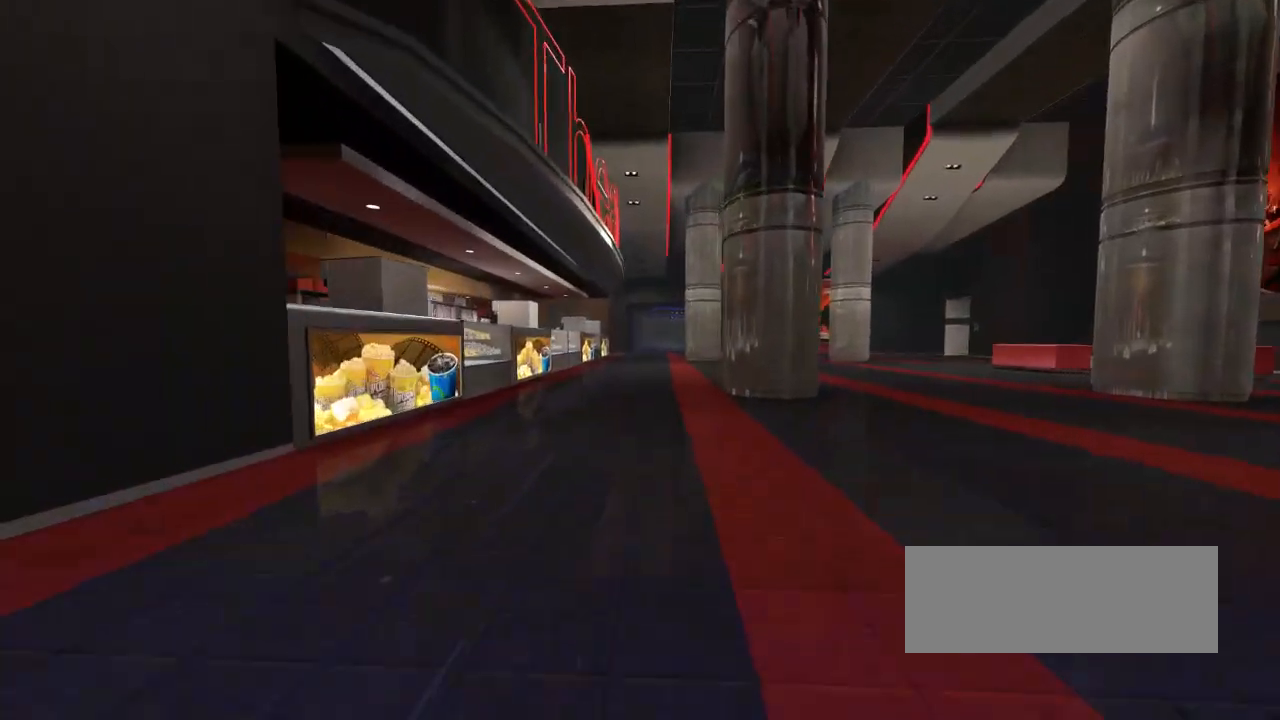
{"keys": ["up"], "events": []}
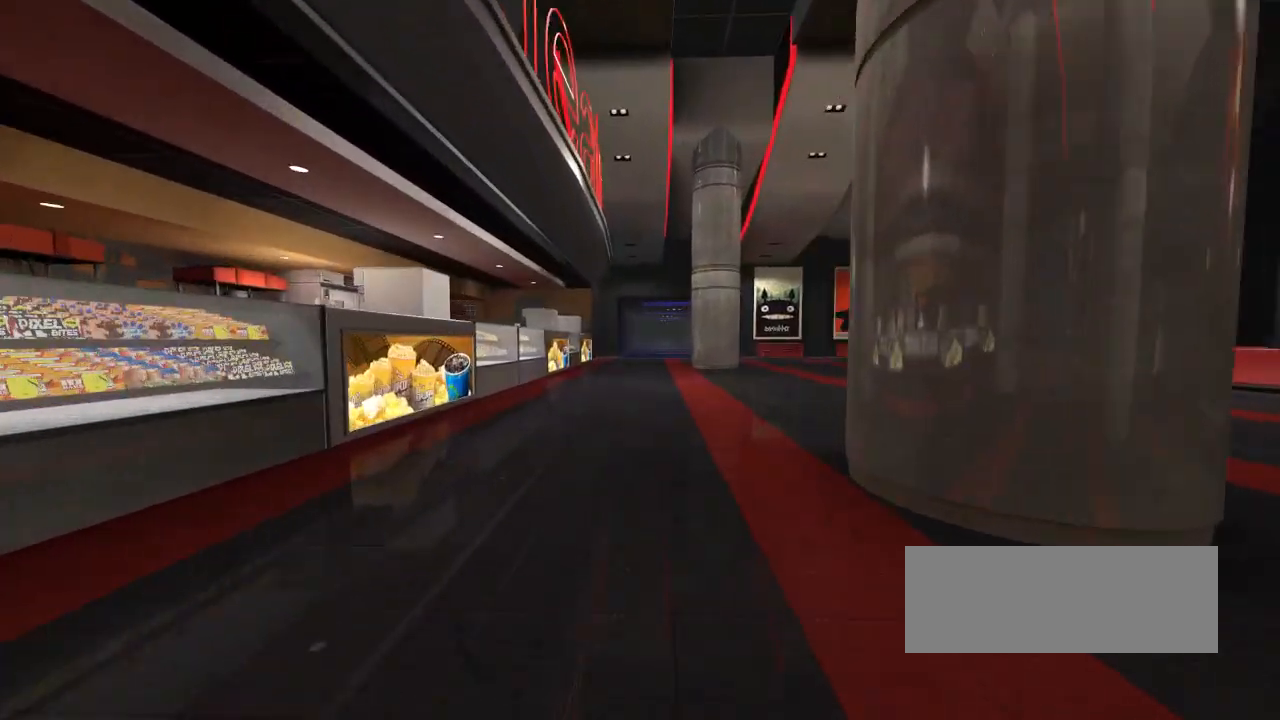
{"keys": ["up"], "events": []}
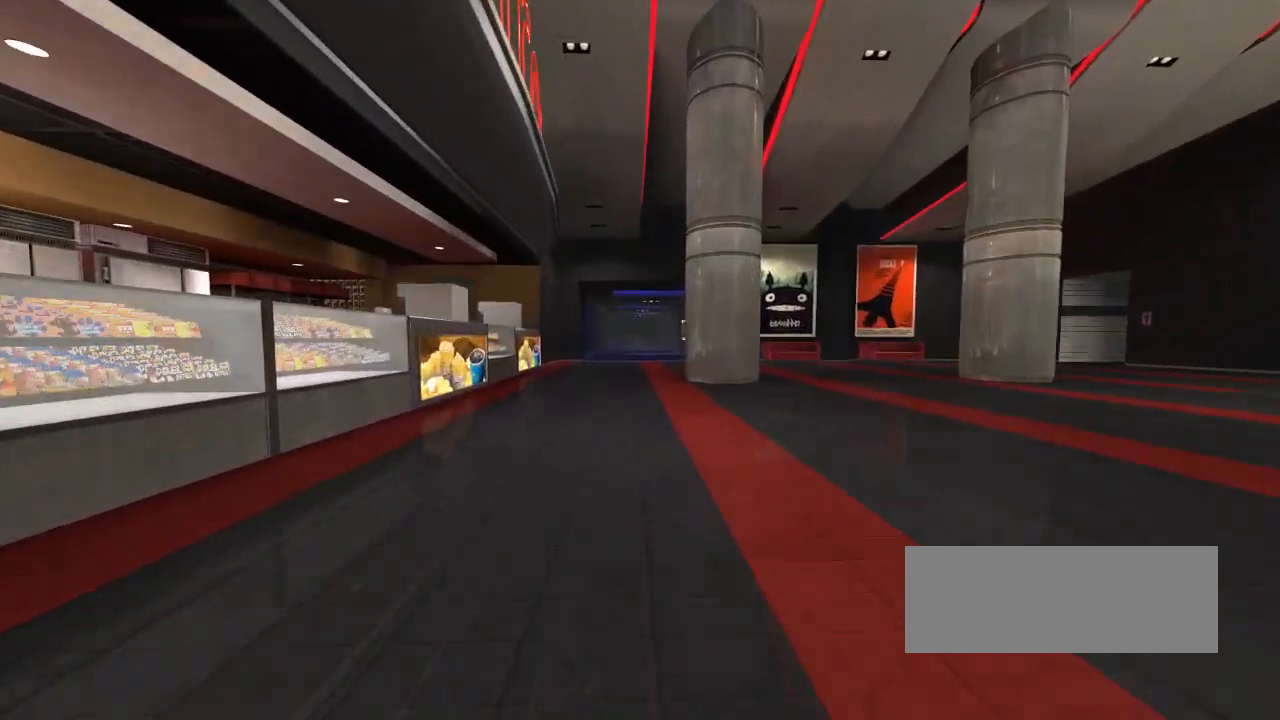
{"keys": ["up"], "events": []}
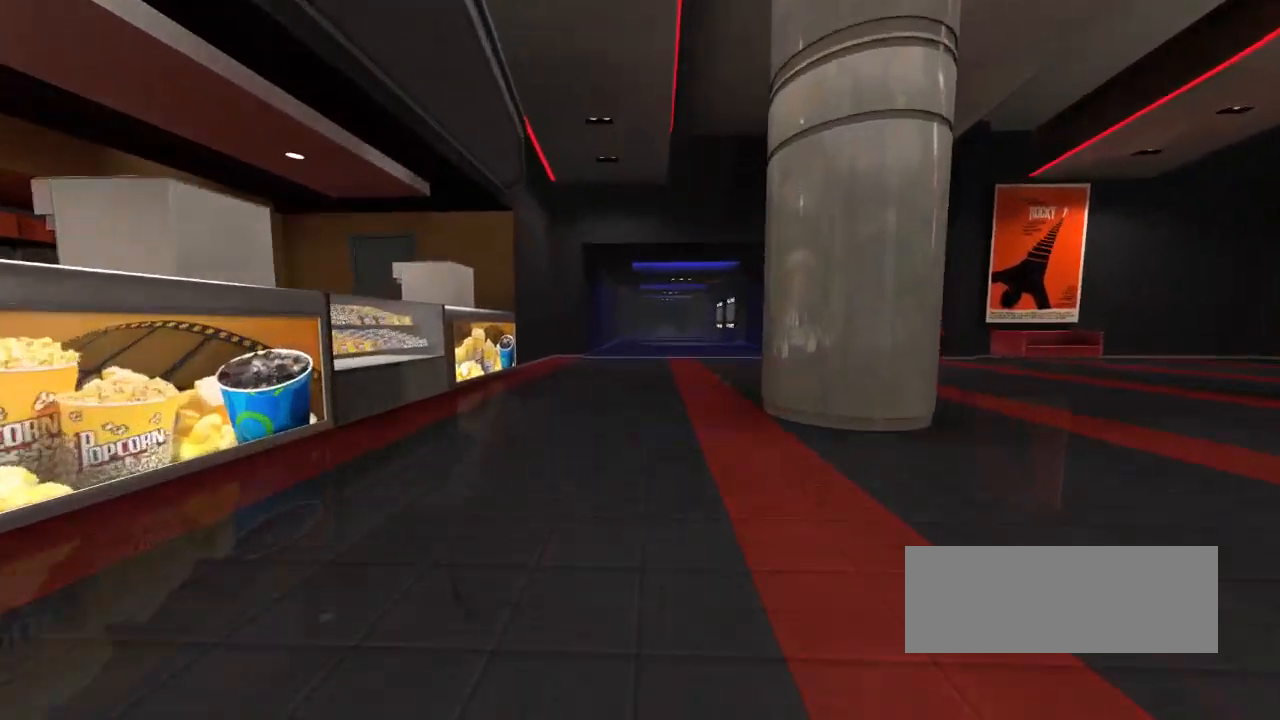
{"keys": ["up"], "events": []}
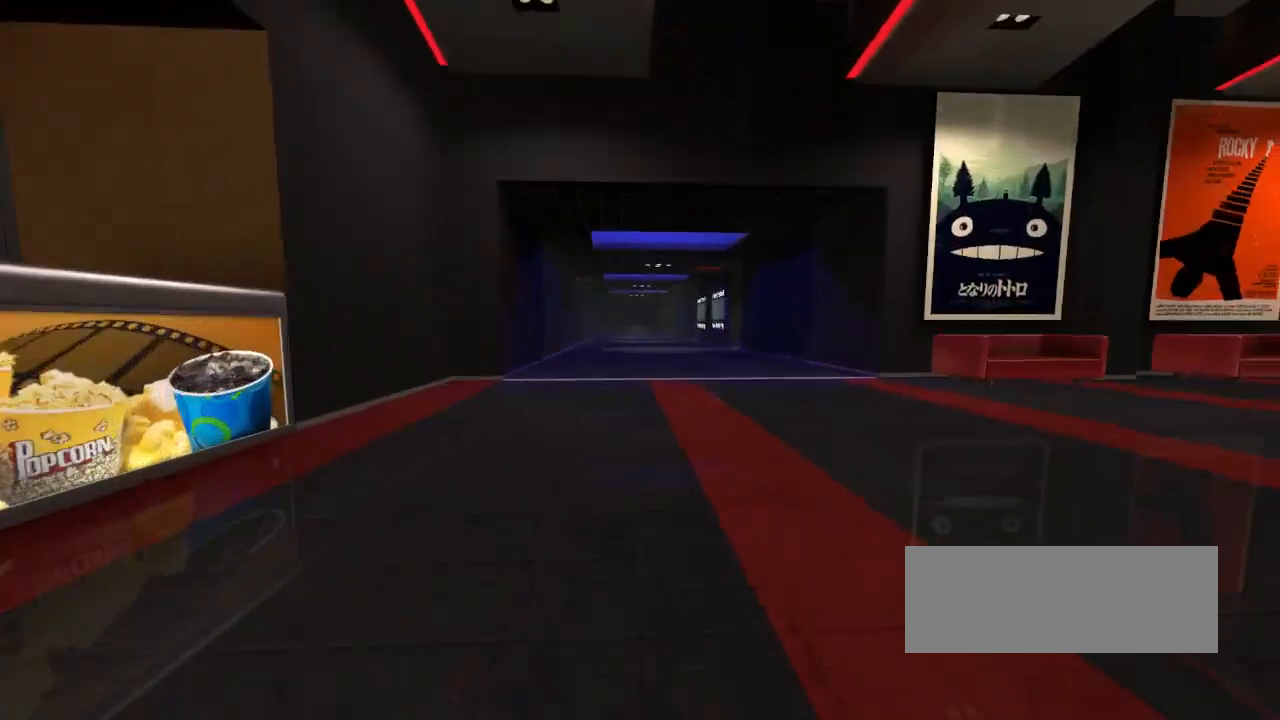
{"keys": ["up"], "events": []}
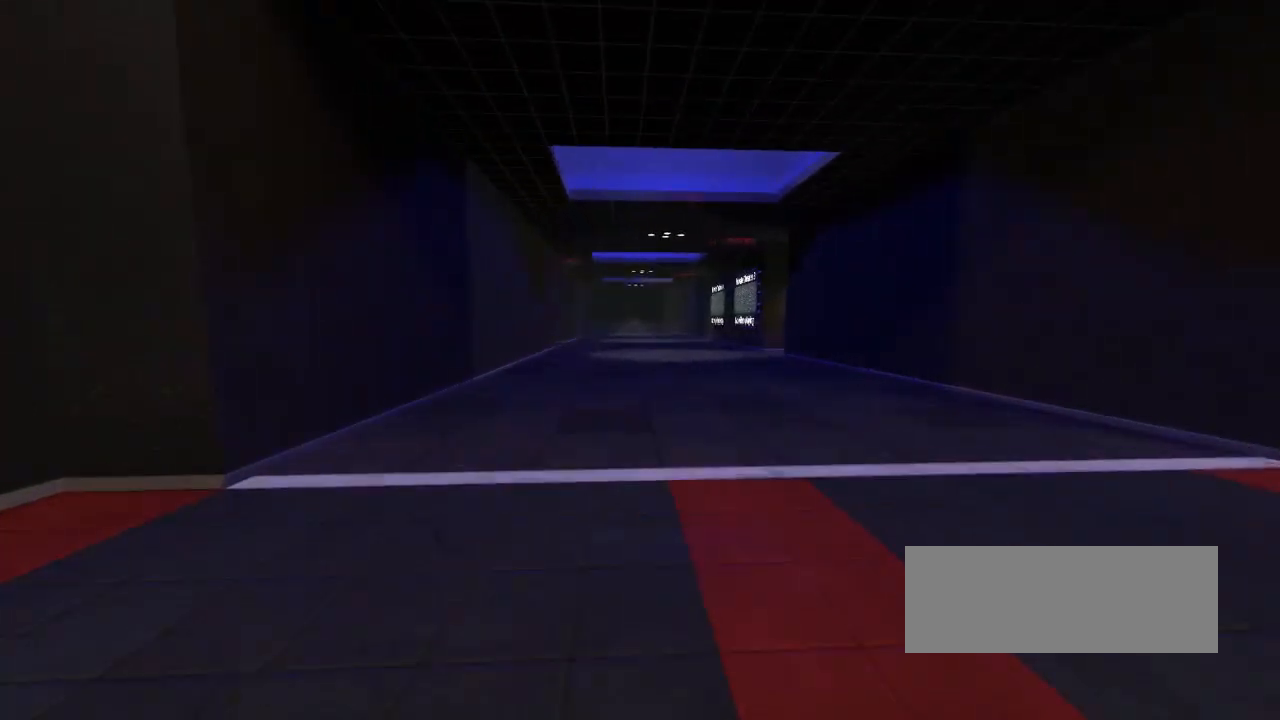
{"keys": ["up"], "events": []}
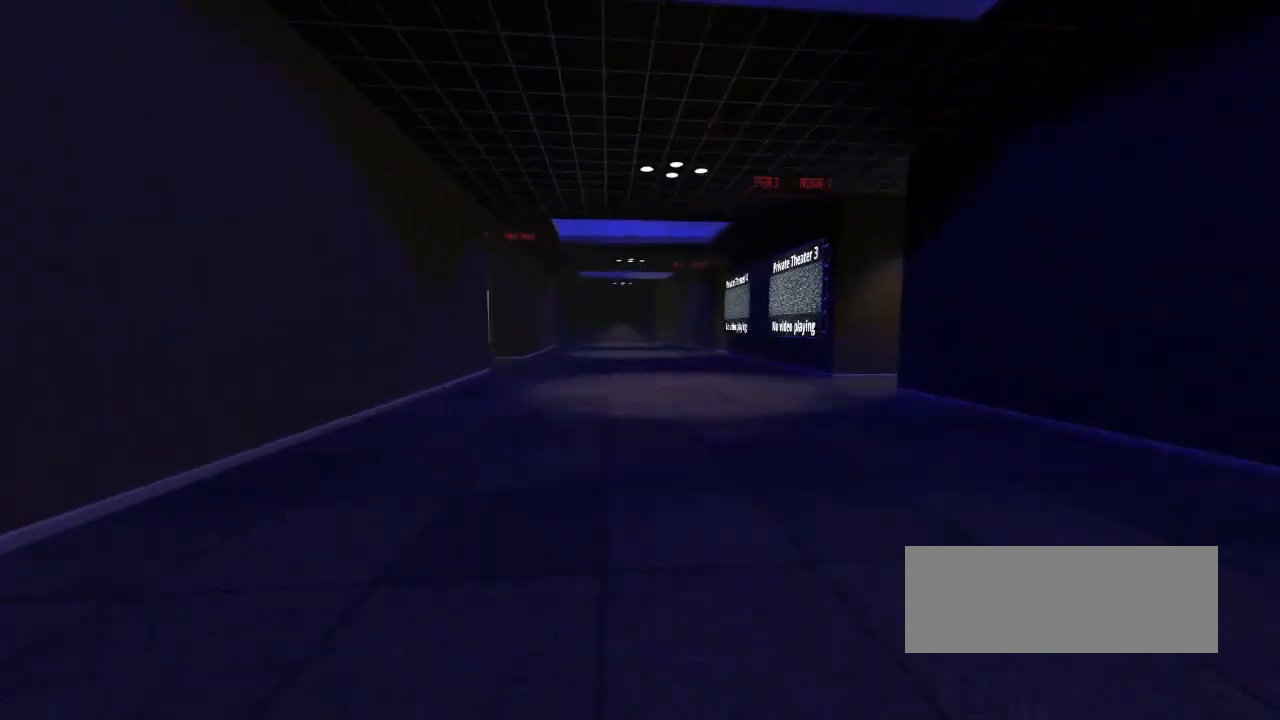
{"keys": ["up"], "events": []}
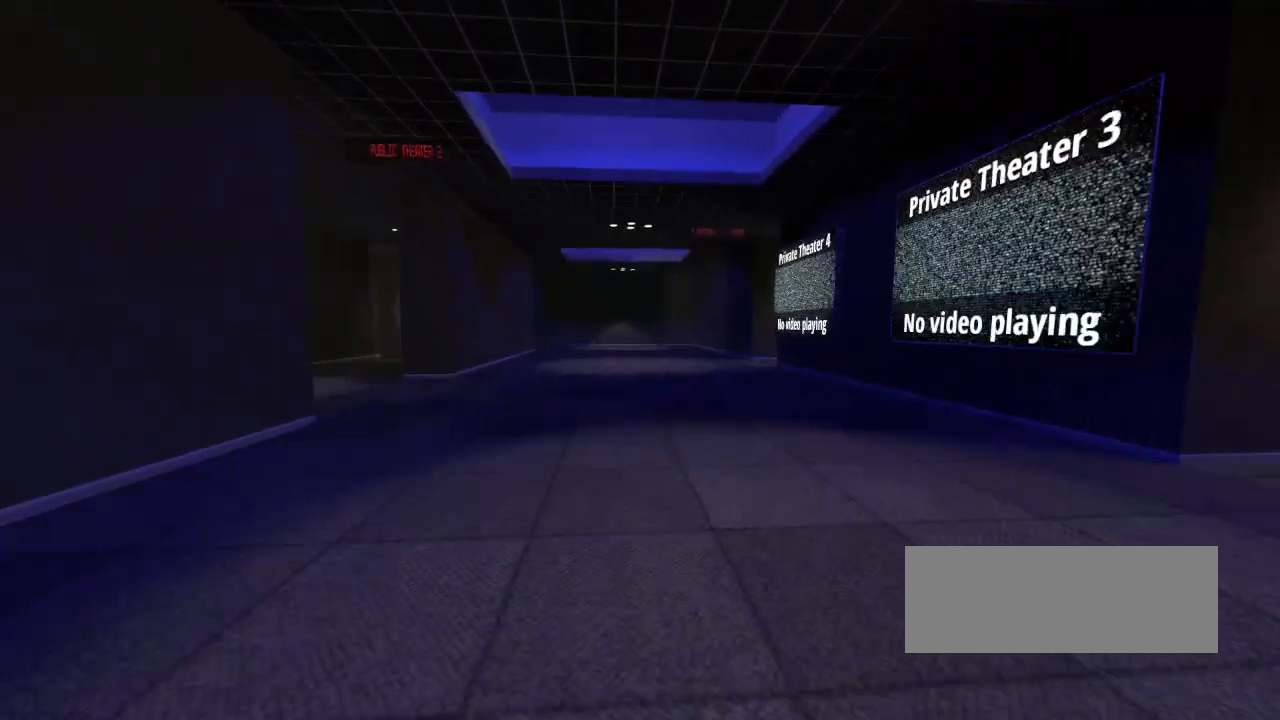
{"keys": [], "events": [[217, "up", "up"]]}